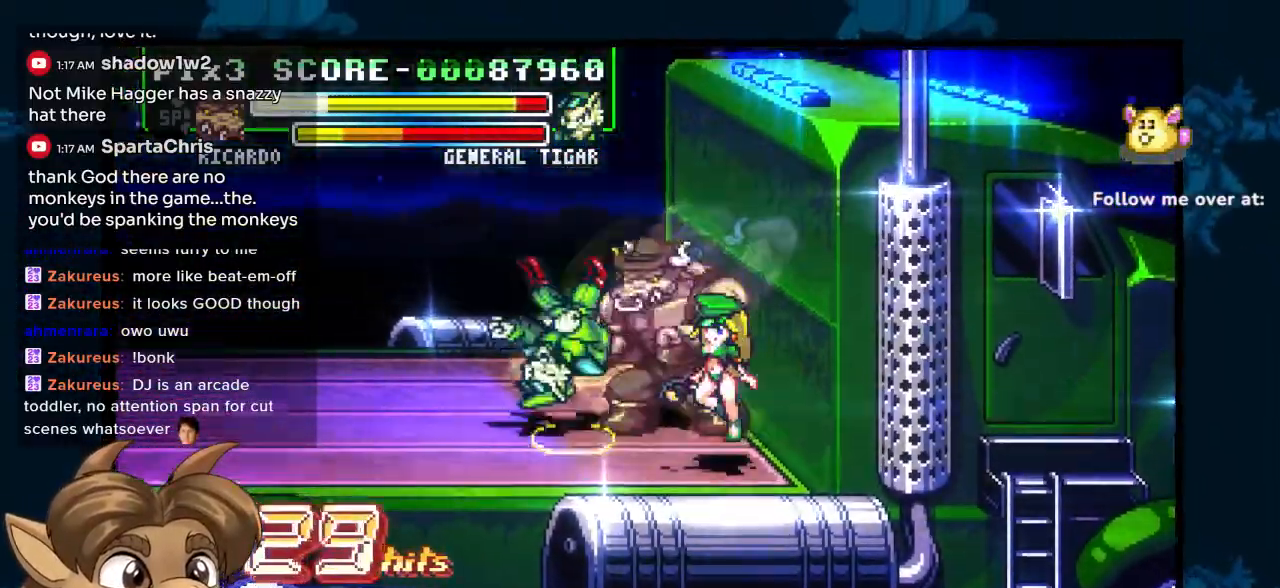
Gameplay with a controller (Nintendo layout); each line is a JSON object with the inputs held at the frame after it. "events" lists button and stick changes between this image and that frame as [ms after this image, input, new state], when the widget could be followed in between. Not read: L1 L2 L3 R2 R3 Y Z.
{"buttons": ["DPAD_UP"], "left_stick": "center", "right_stick": "center"}
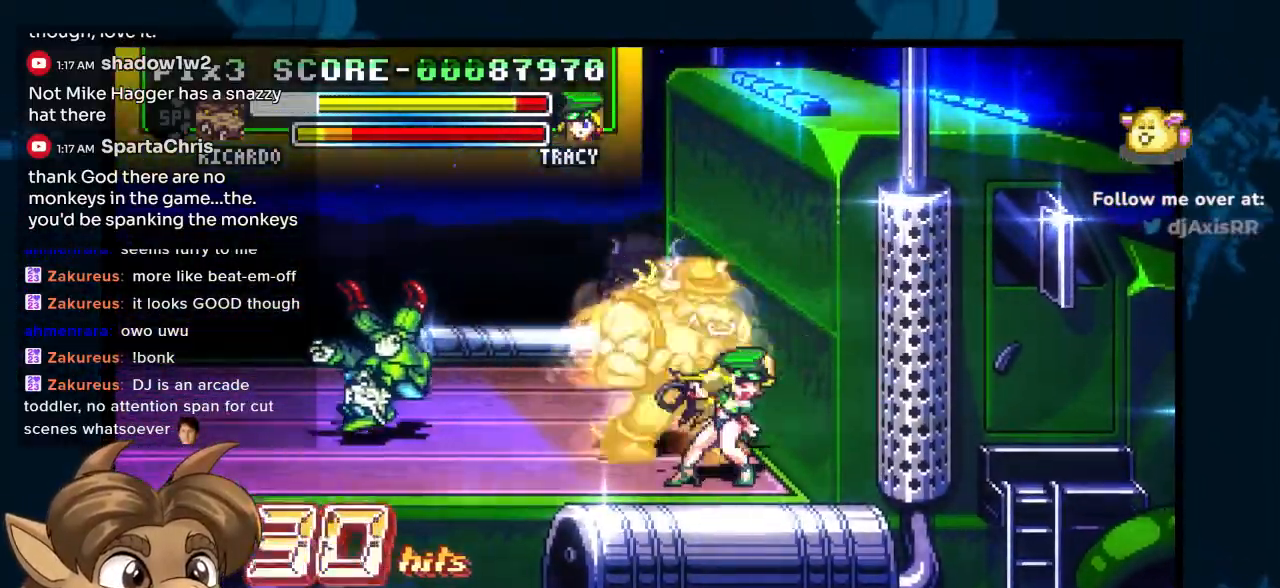
{"buttons": [], "left_stick": "center", "right_stick": "center", "events": [[17, "DPAD_LEFT", "down"], [50, "DPAD_UP", "up"], [133, "DPAD_LEFT", "up"]]}
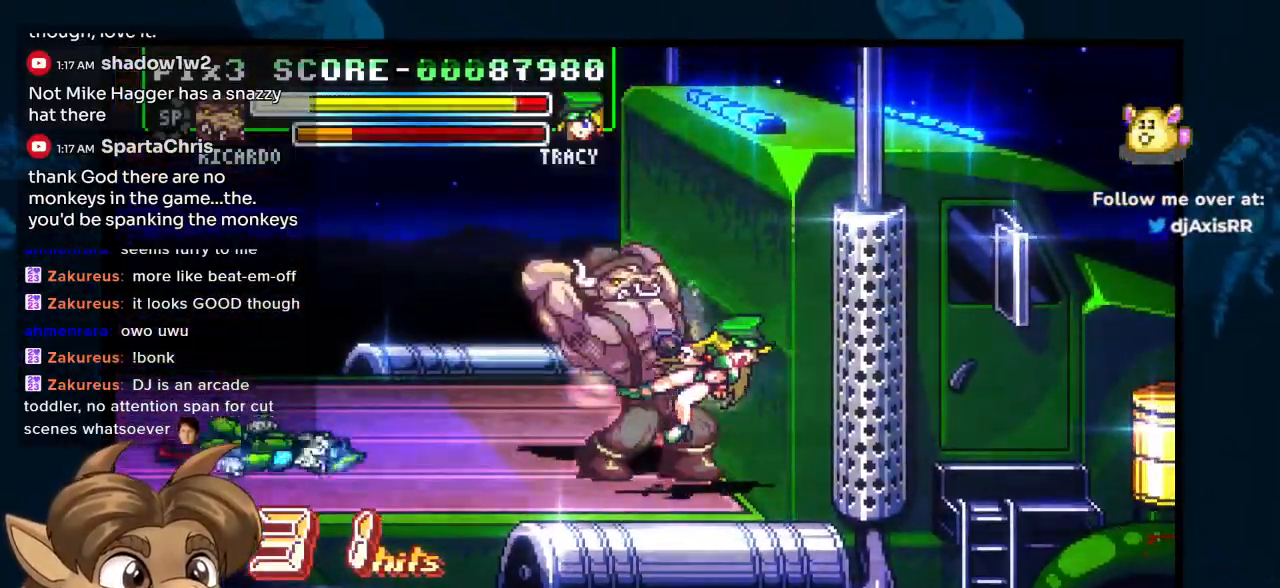
{"buttons": [], "left_stick": "center", "right_stick": "center", "events": [[17, "DPAD_RIGHT", "down"], [67, "DPAD_RIGHT", "up"], [250, "DPAD_RIGHT", "down"], [367, "DPAD_DOWN", "down"], [367, "DPAD_RIGHT", "up"], [433, "DPAD_DOWN", "up"]]}
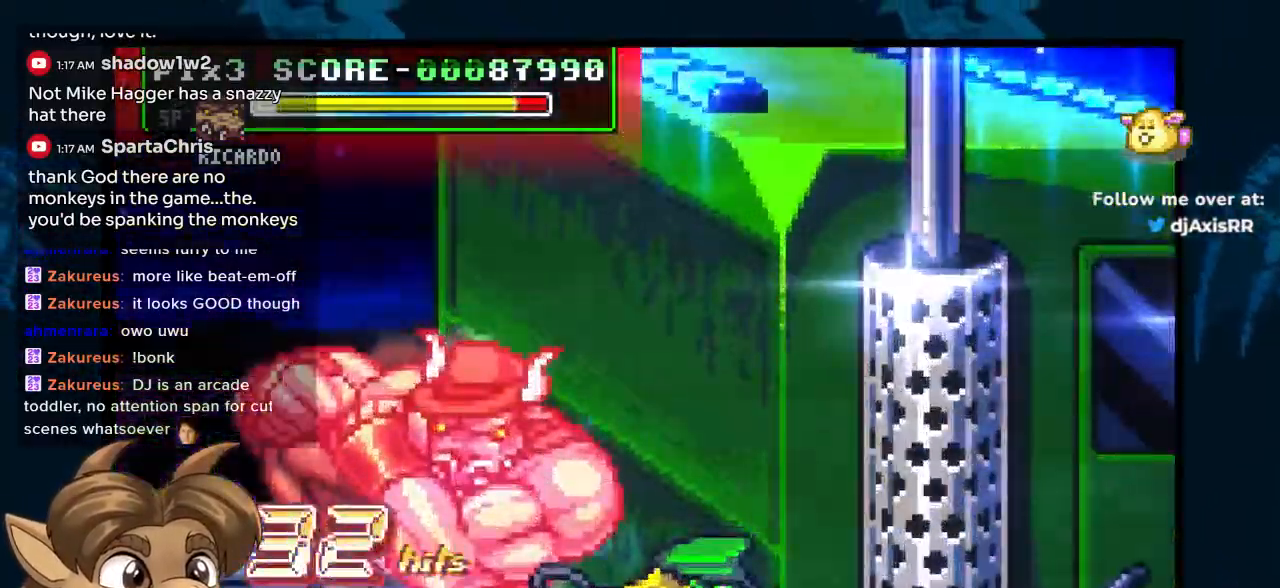
{"buttons": ["DPAD_LEFT"], "left_stick": "center", "right_stick": "center", "events": [[267, "DPAD_RIGHT", "down"], [300, "DPAD_LEFT", "down"], [317, "DPAD_DOWN", "down"], [317, "DPAD_RIGHT", "up"], [467, "DPAD_DOWN", "up"]]}
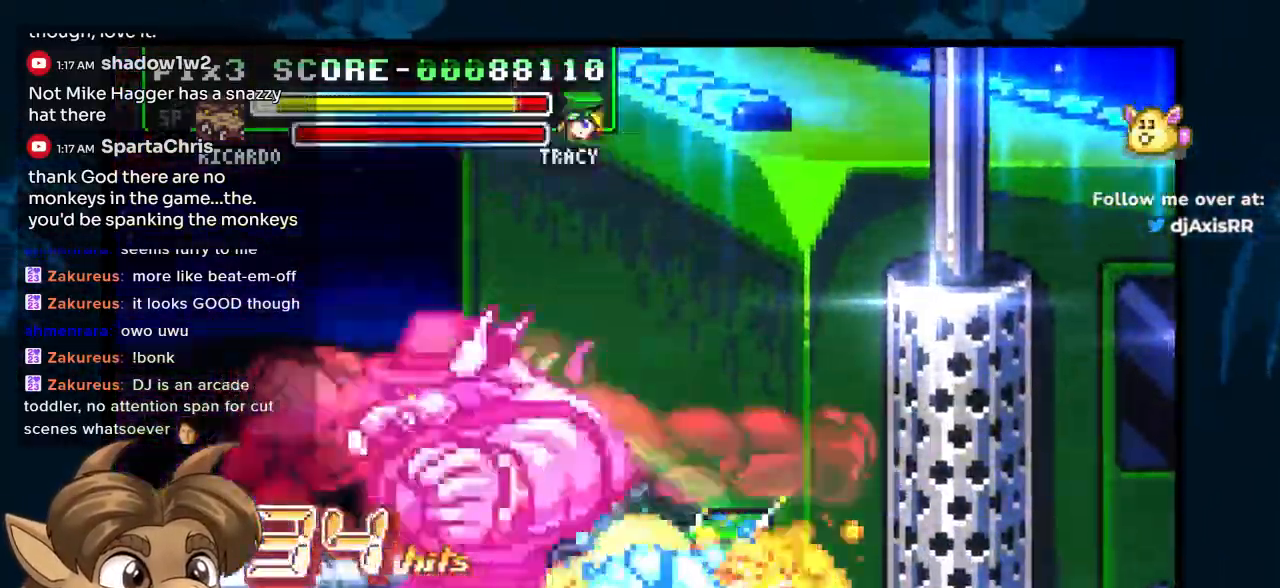
{"buttons": ["DPAD_LEFT"], "left_stick": "center", "right_stick": "center", "events": [[33, "DPAD_LEFT", "up"], [150, "DPAD_LEFT", "down"]]}
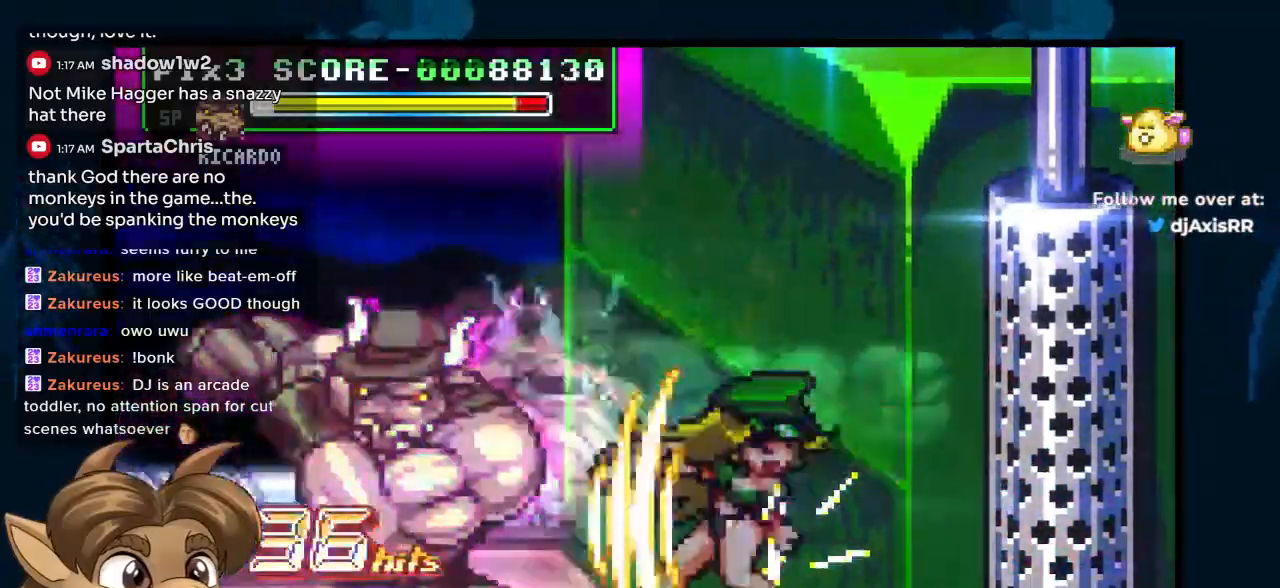
{"buttons": ["DPAD_LEFT"], "left_stick": "center", "right_stick": "center", "events": [[100, "DPAD_UP", "down"], [167, "DPAD_UP", "up"]]}
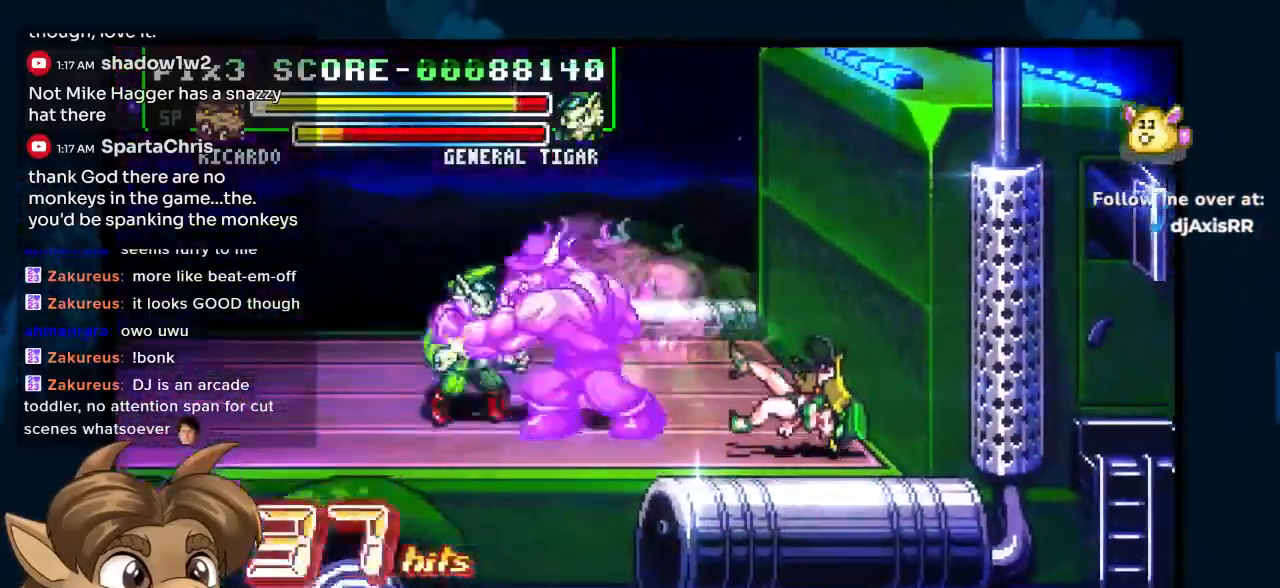
{"buttons": ["DPAD_DOWN"], "left_stick": "center", "right_stick": "center", "events": [[200, "DPAD_DOWN", "down"], [267, "DPAD_LEFT", "up"]]}
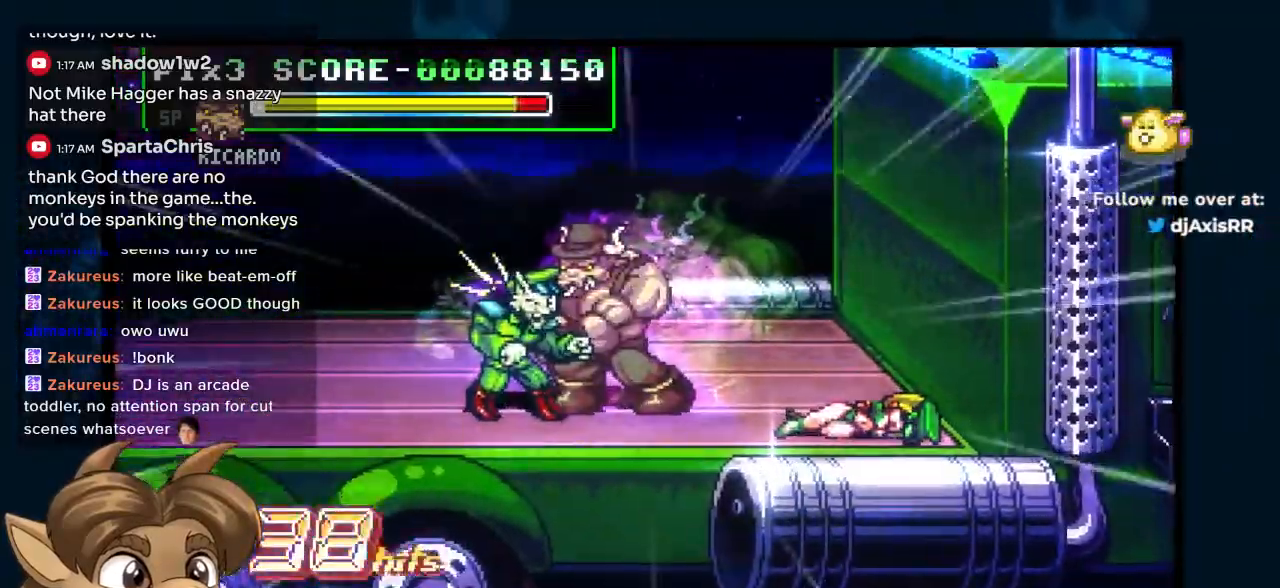
{"buttons": ["DPAD_DOWN"], "left_stick": "center", "right_stick": "center", "events": []}
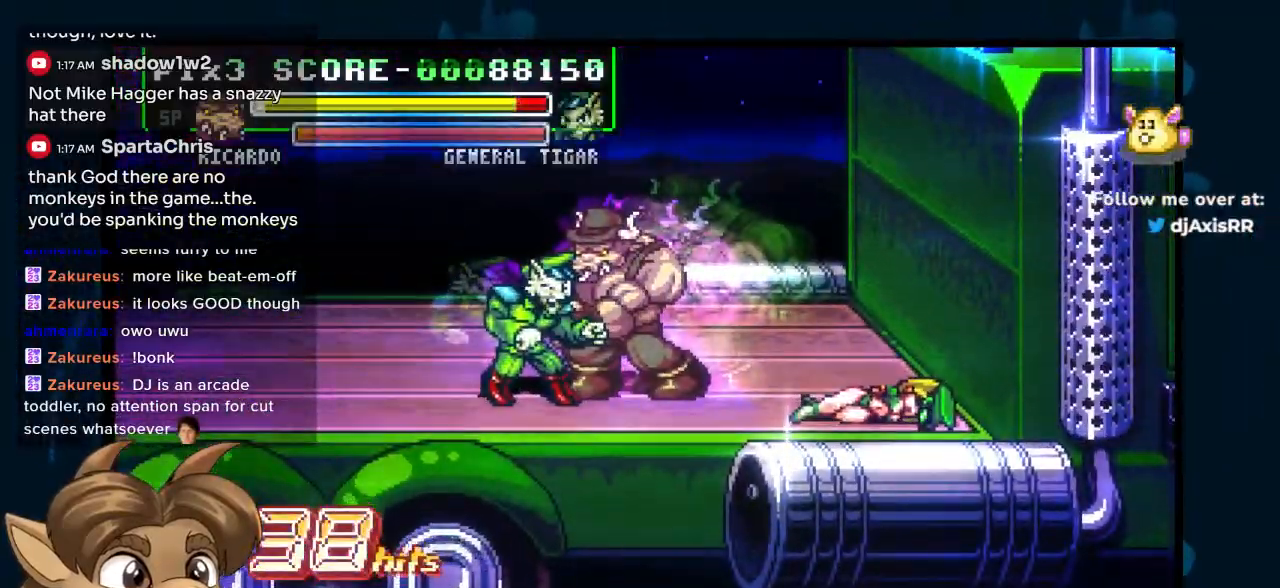
{"buttons": ["DPAD_DOWN"], "left_stick": "center", "right_stick": "center", "events": []}
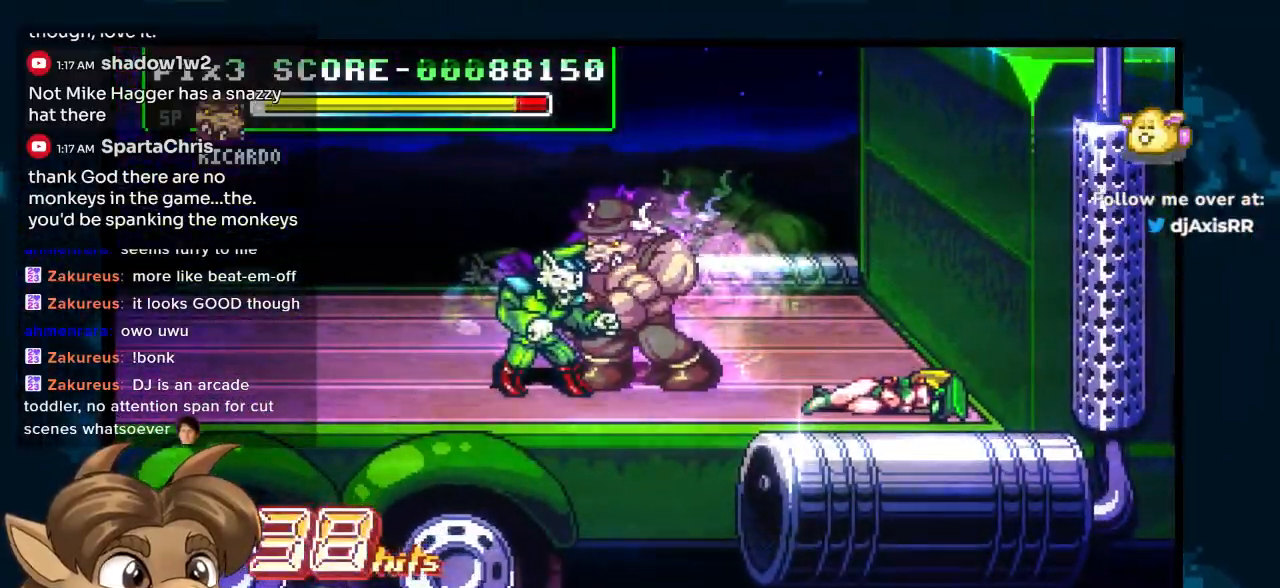
{"buttons": ["DPAD_DOWN"], "left_stick": "center", "right_stick": "center", "events": []}
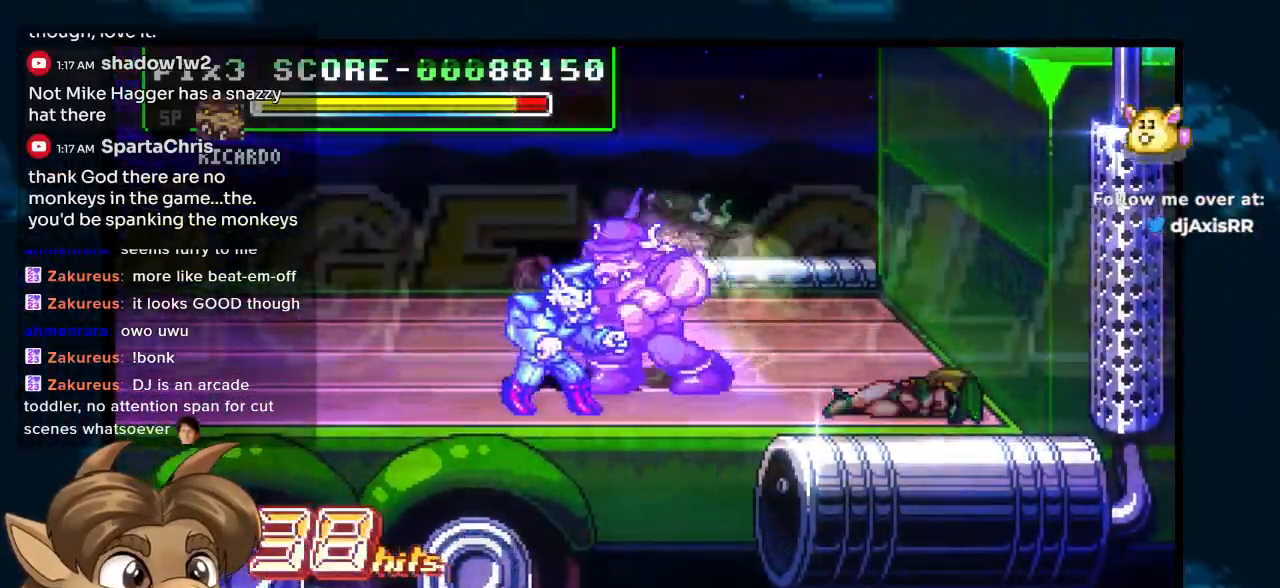
{"buttons": ["DPAD_DOWN"], "left_stick": "center", "right_stick": "center"}
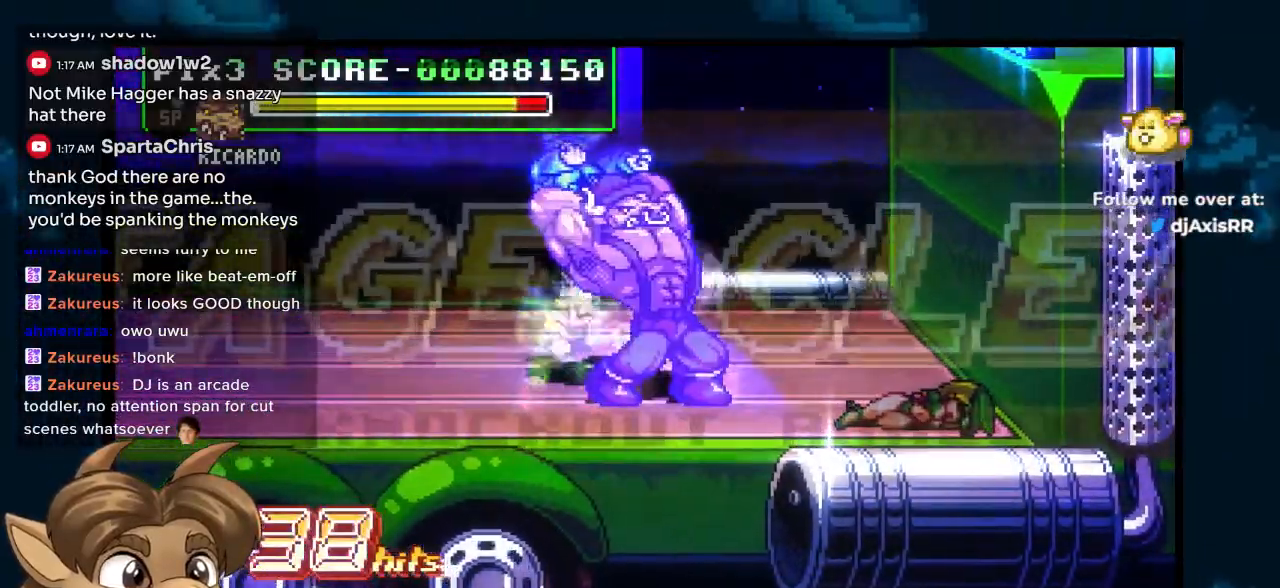
{"buttons": ["DPAD_DOWN"], "left_stick": "center", "right_stick": "center", "events": []}
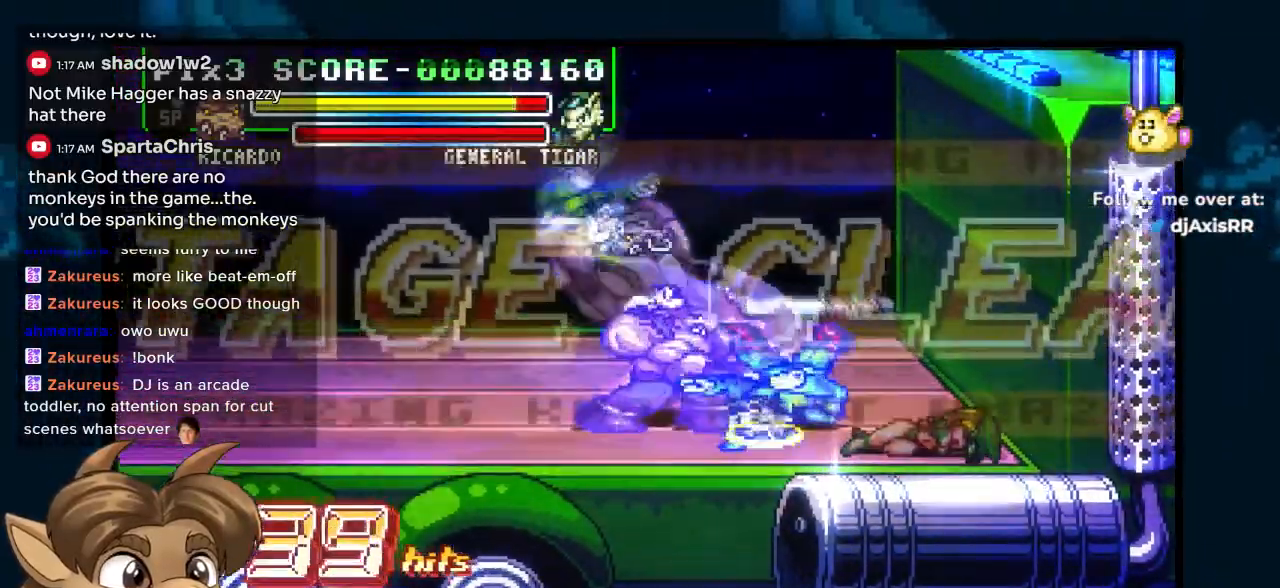
{"buttons": ["DPAD_DOWN"], "left_stick": "center", "right_stick": "center"}
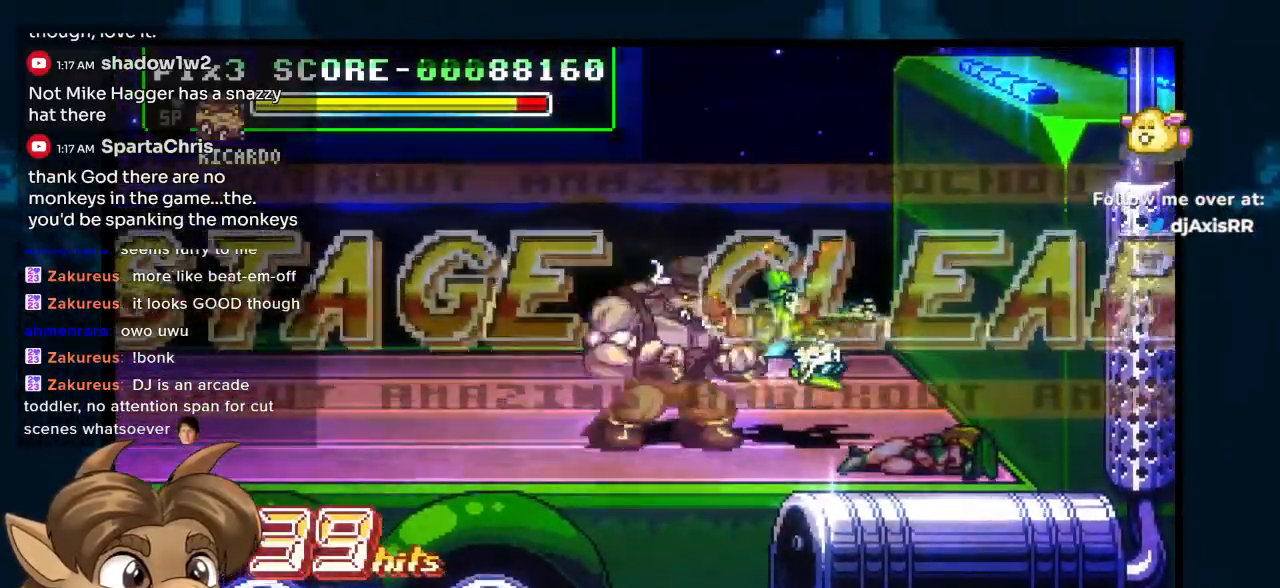
{"buttons": [], "left_stick": "center", "right_stick": "center", "events": [[333, "DPAD_DOWN", "up"]]}
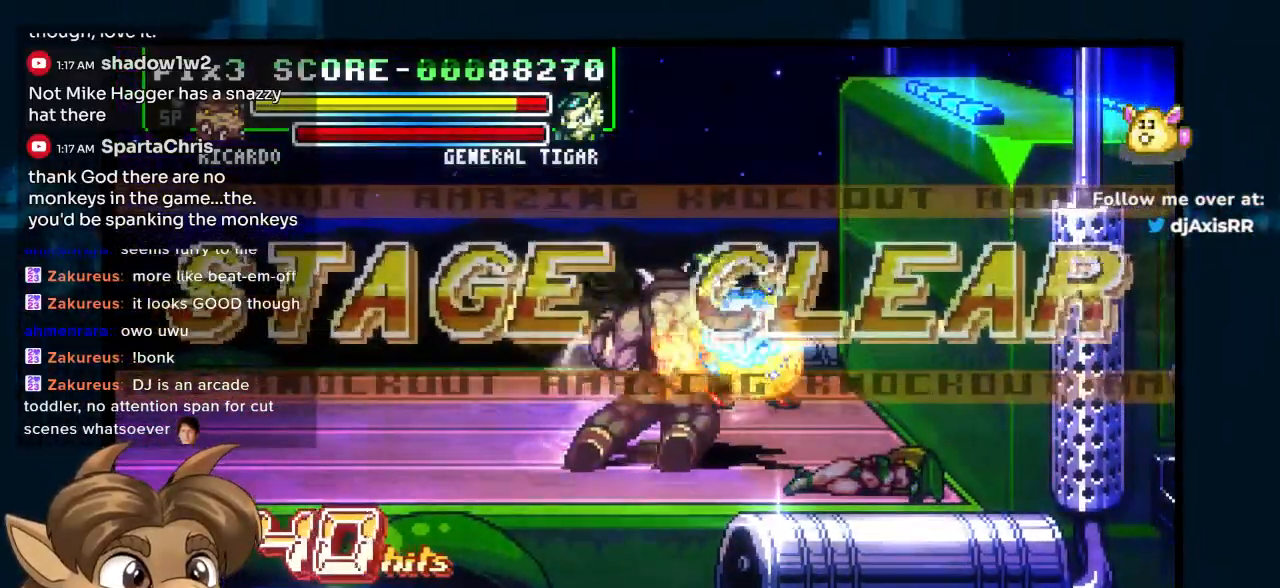
{"buttons": [], "left_stick": "center", "right_stick": "center", "events": []}
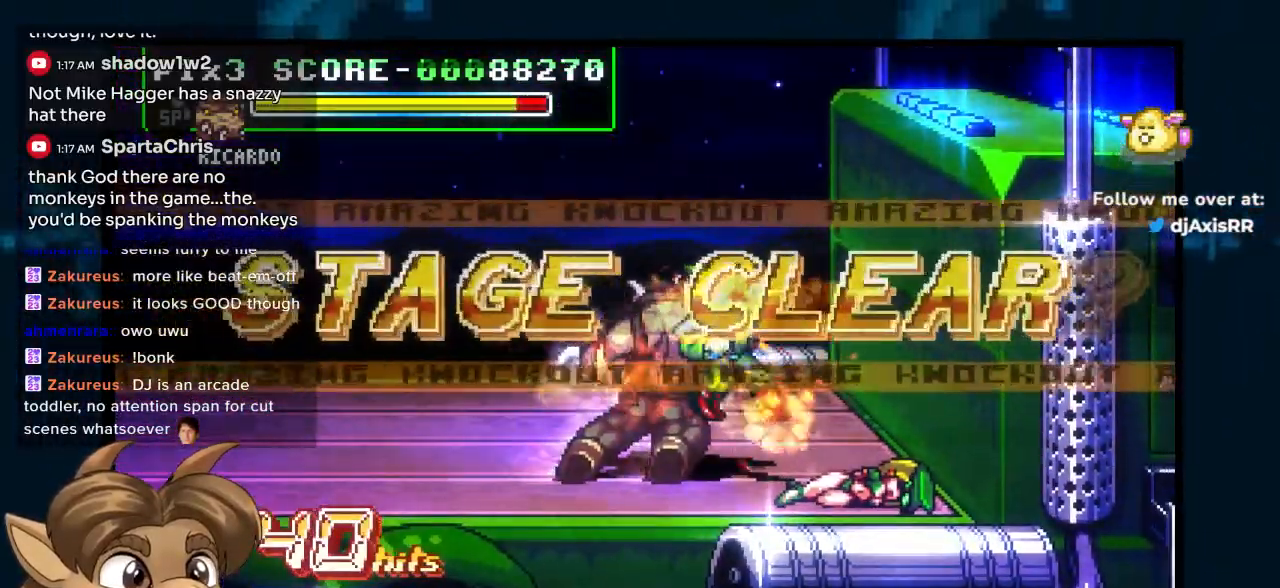
{"buttons": [], "left_stick": "center", "right_stick": "center", "events": []}
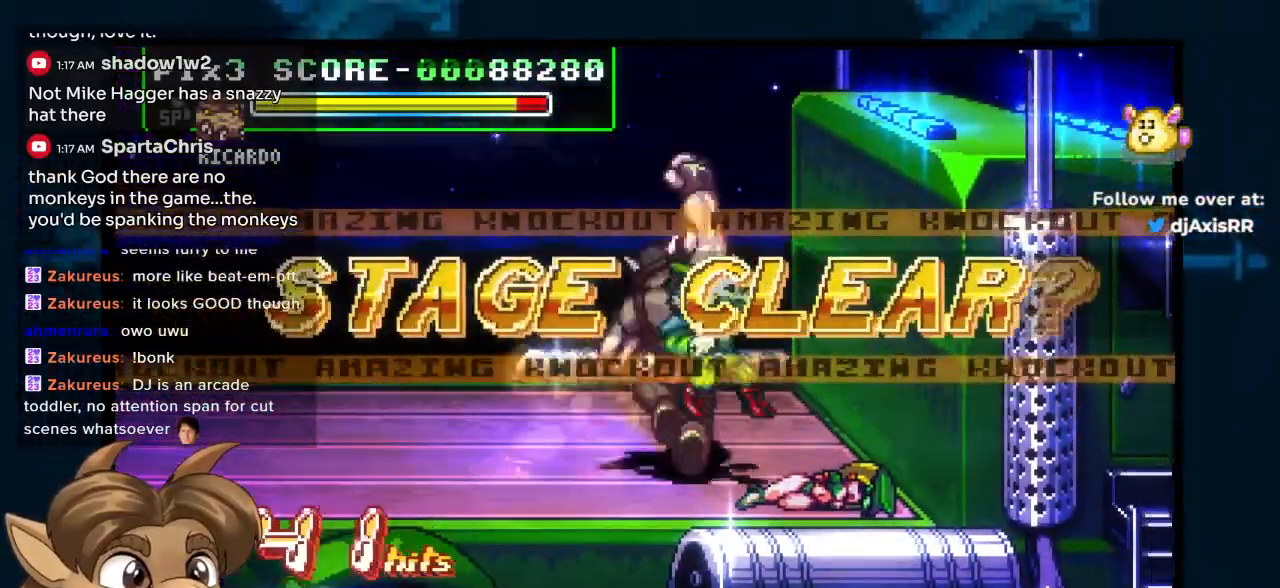
{"buttons": [], "left_stick": "center", "right_stick": "center", "events": []}
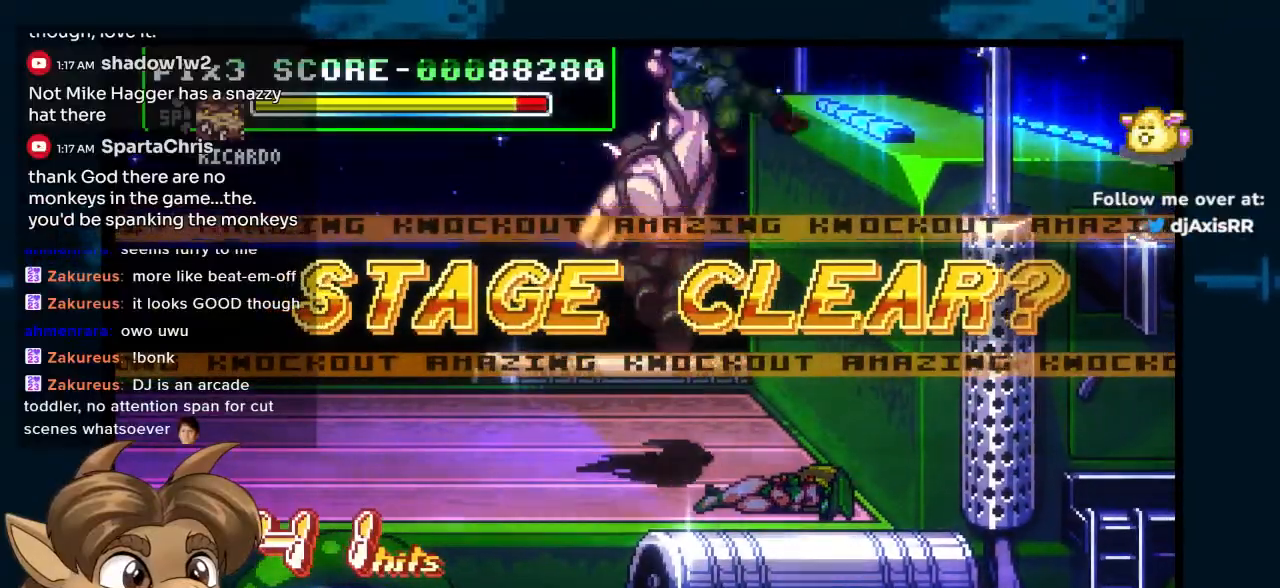
{"buttons": ["DPAD_DOWN", "DPAD_RIGHT"], "left_stick": "center", "right_stick": "center", "events": [[17, "DPAD_DOWN", "down"], [133, "DPAD_RIGHT", "down"]]}
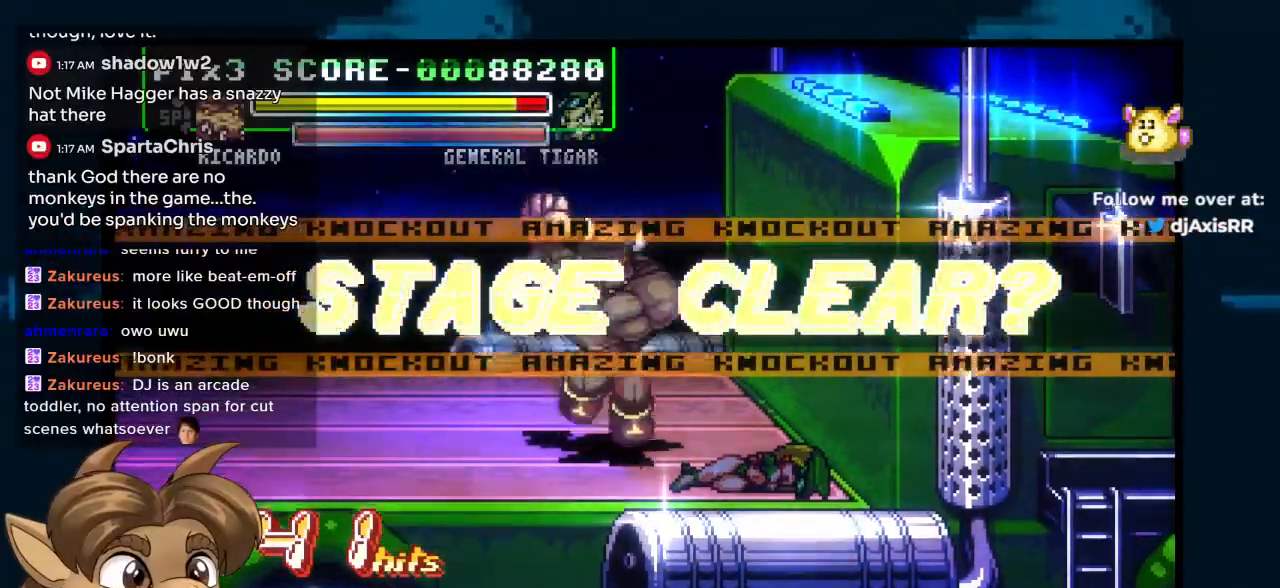
{"buttons": ["DPAD_RIGHT"], "left_stick": "center", "right_stick": "center", "events": [[200, "DPAD_DOWN", "up"]]}
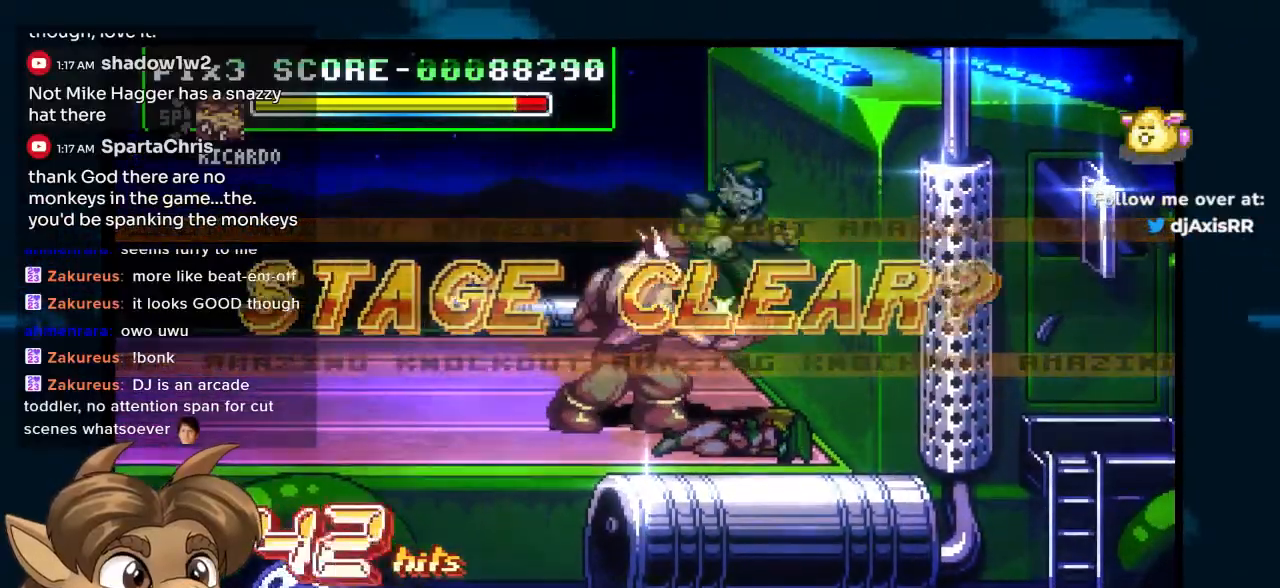
{"buttons": [], "left_stick": "center", "right_stick": "center", "events": [[83, "DPAD_RIGHT", "up"]]}
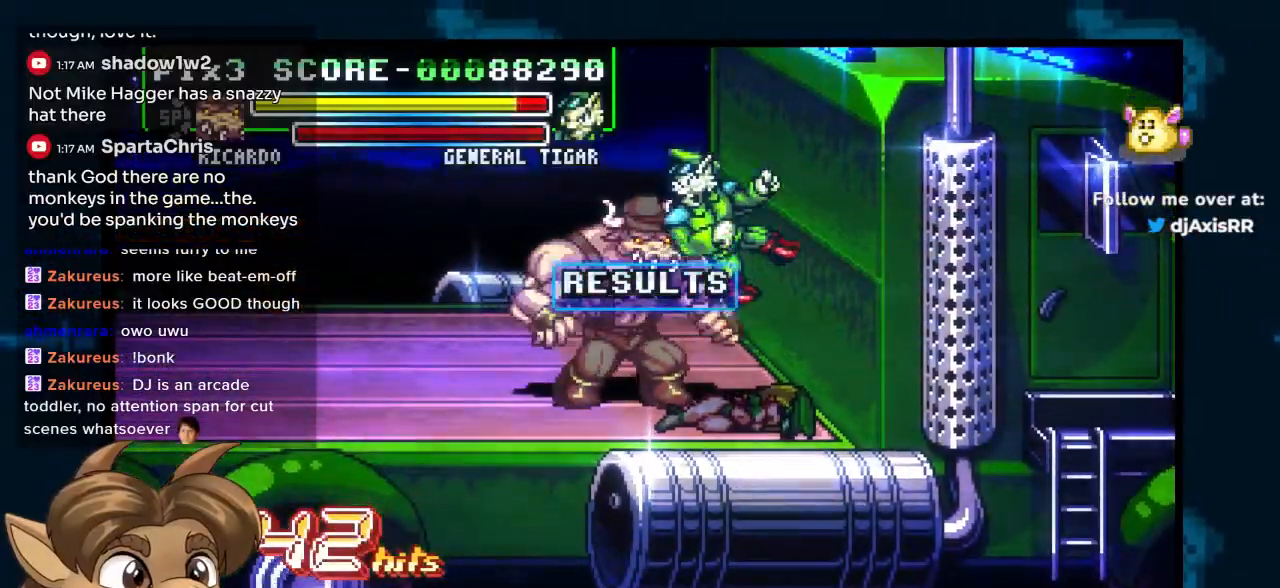
{"buttons": ["DPAD_DOWN"], "left_stick": "center", "right_stick": "center", "events": [[183, "DPAD_DOWN", "down"]]}
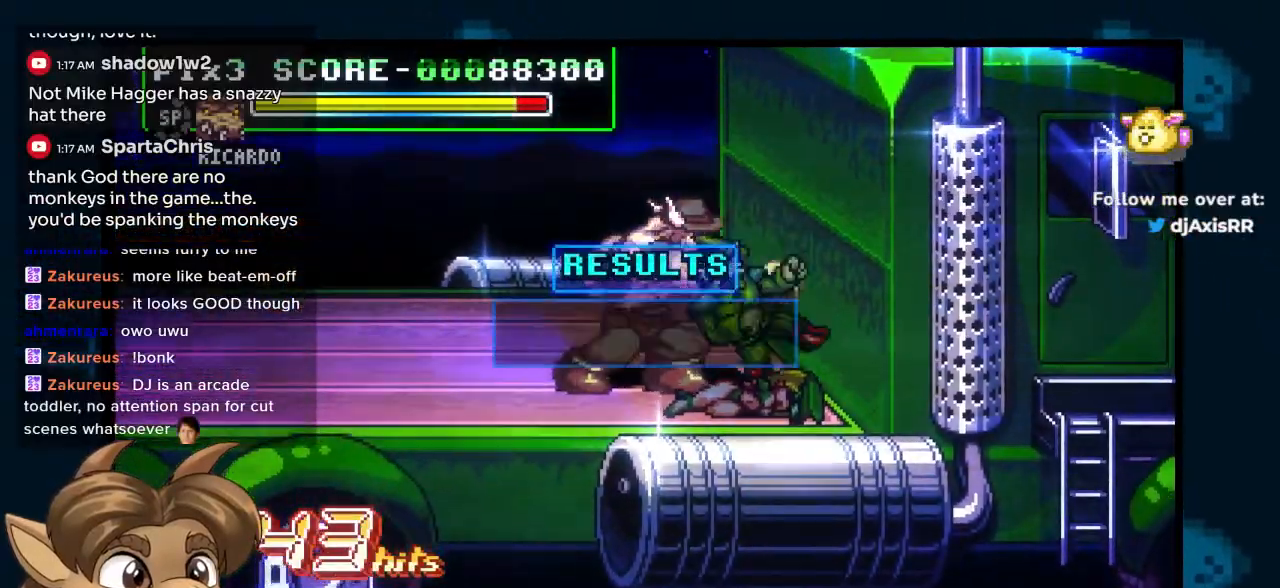
{"buttons": ["DPAD_DOWN"], "left_stick": "center", "right_stick": "center", "events": []}
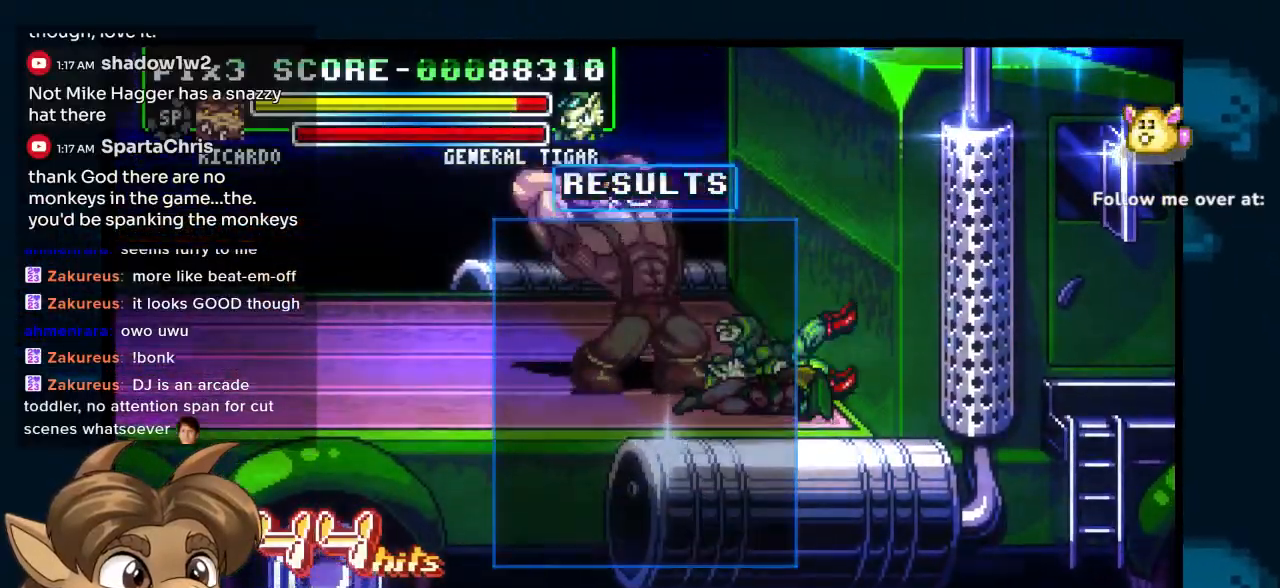
{"buttons": ["DPAD_DOWN"], "left_stick": "center", "right_stick": "center"}
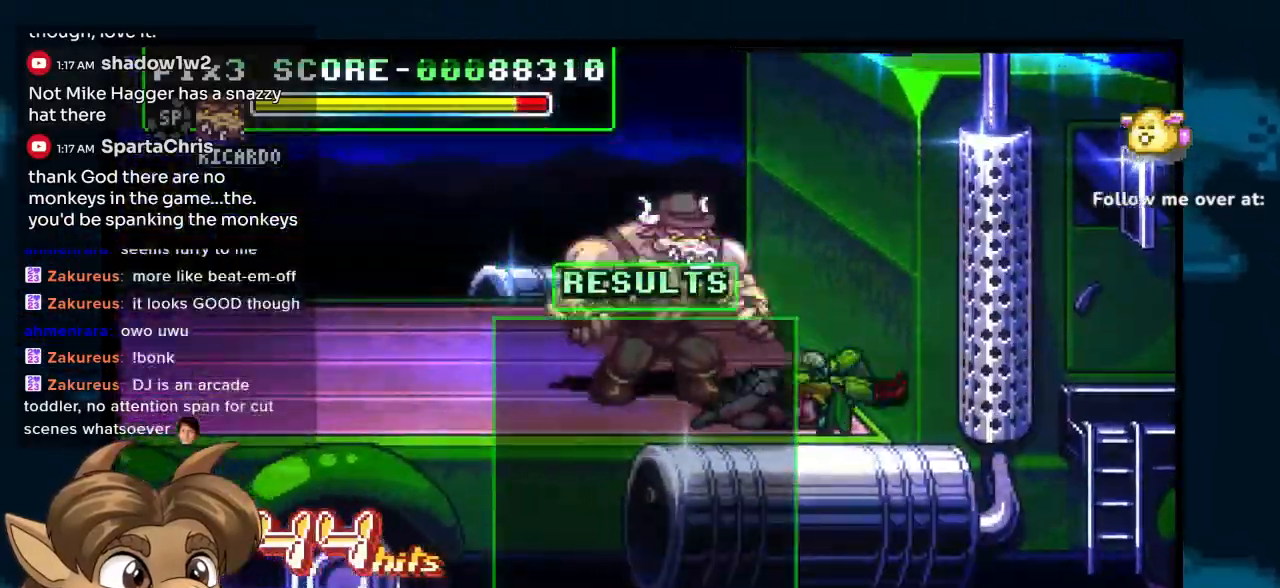
{"buttons": ["DPAD_DOWN"], "left_stick": "center", "right_stick": "center", "events": []}
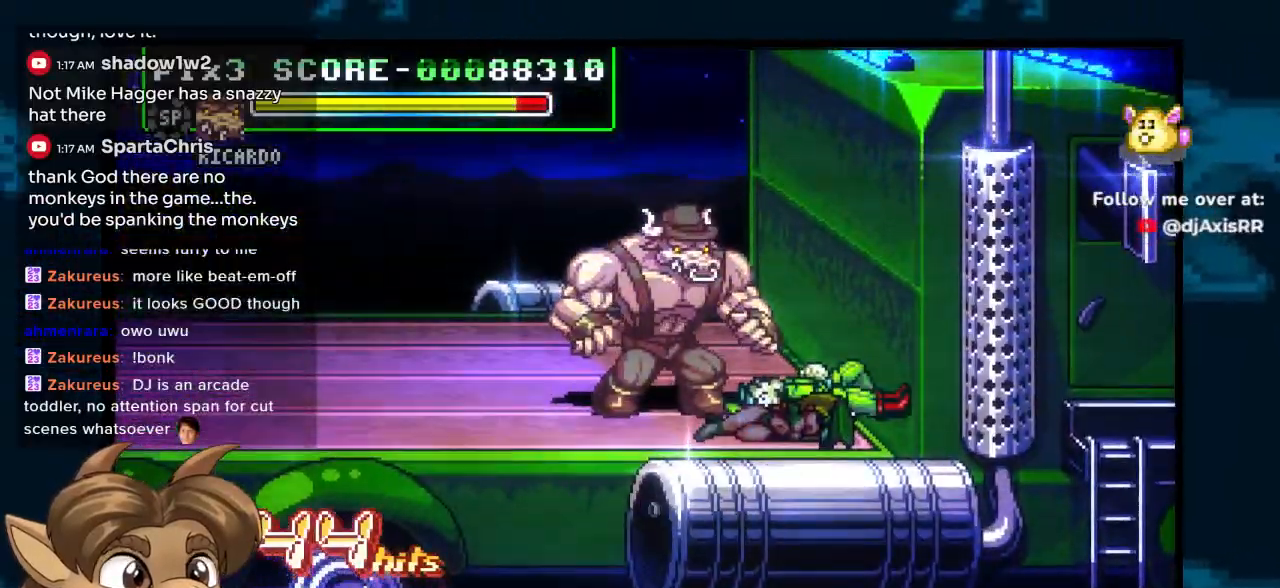
{"buttons": [], "left_stick": "center", "right_stick": "center", "events": [[17, "DPAD_DOWN", "up"]]}
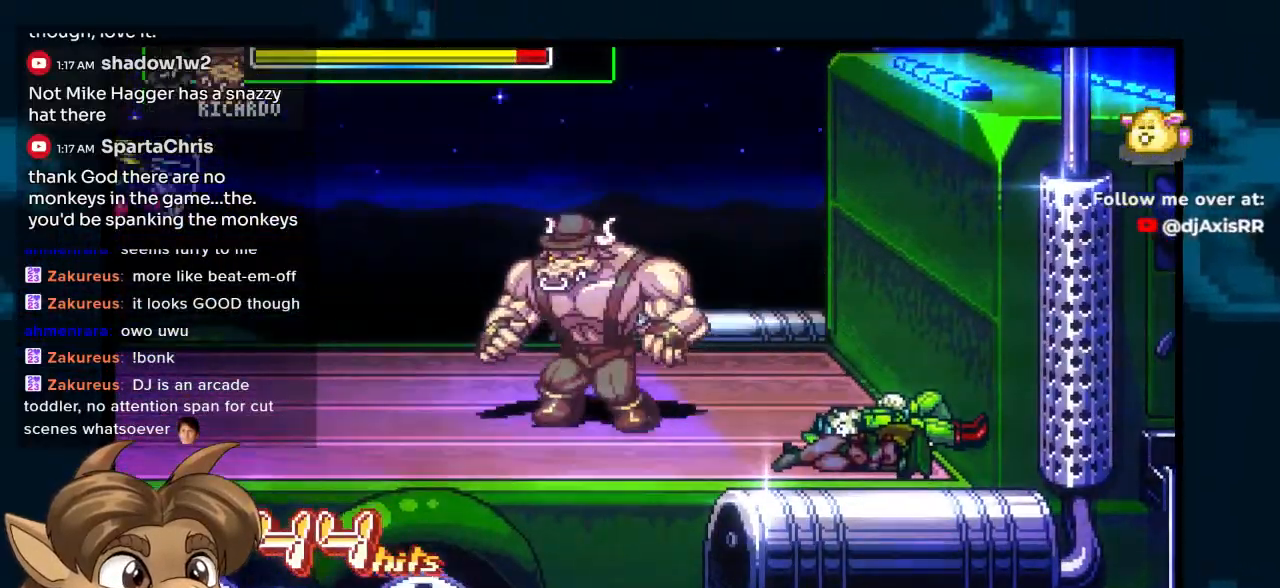
{"buttons": [], "left_stick": "center", "right_stick": "center", "events": []}